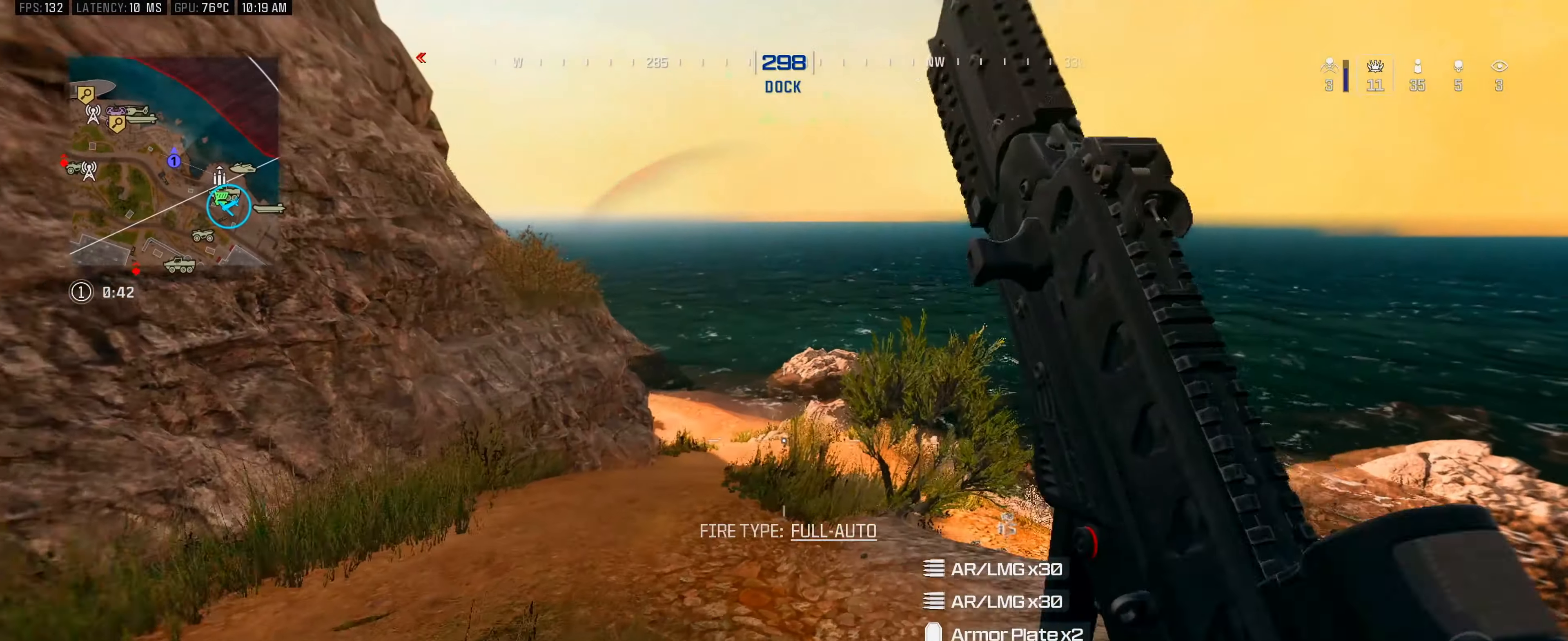
Gameplay with a controller (Xbox layout); each line is a JSON object with the inputs held at the frame after it. "events" lists button and stick changes between this image and that frame as [ms after this image, input, new state], when the widget could be followed in between.
{"buttons": [], "left_stick": "up-left", "right_stick": "down-right", "events": [[33, "left_stick", "up-left"], [83, "left_stick", "down-left"], [83, "right_stick", "left"], [100, "L2", "down"], [183, "right_stick", "center"], [233, "L2", "up"], [283, "left_stick", "left"], [300, "right_stick", "down-right"], [450, "left_stick", "up-left"]]}
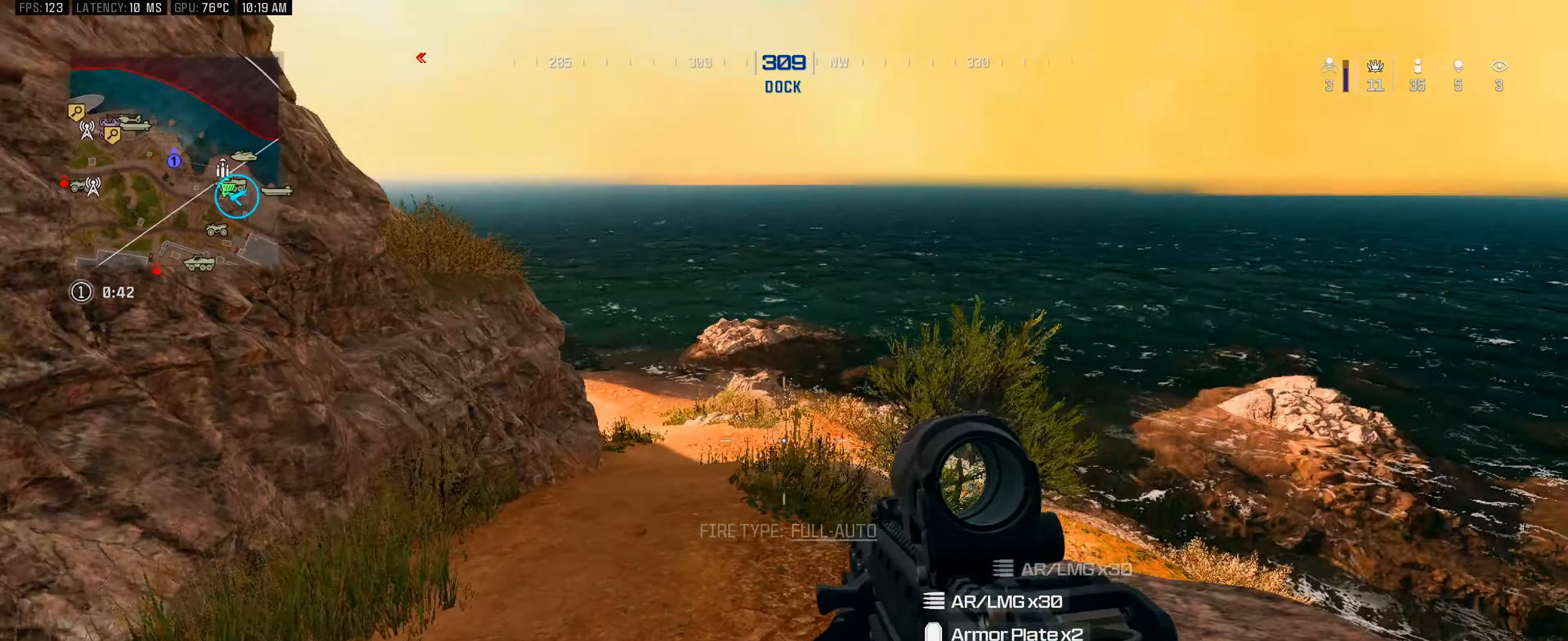
{"buttons": [], "left_stick": "right", "right_stick": "center", "events": [[83, "left_stick", "up"], [83, "right_stick", "center"], [250, "left_stick", "up-right"], [383, "left_stick", "right"]]}
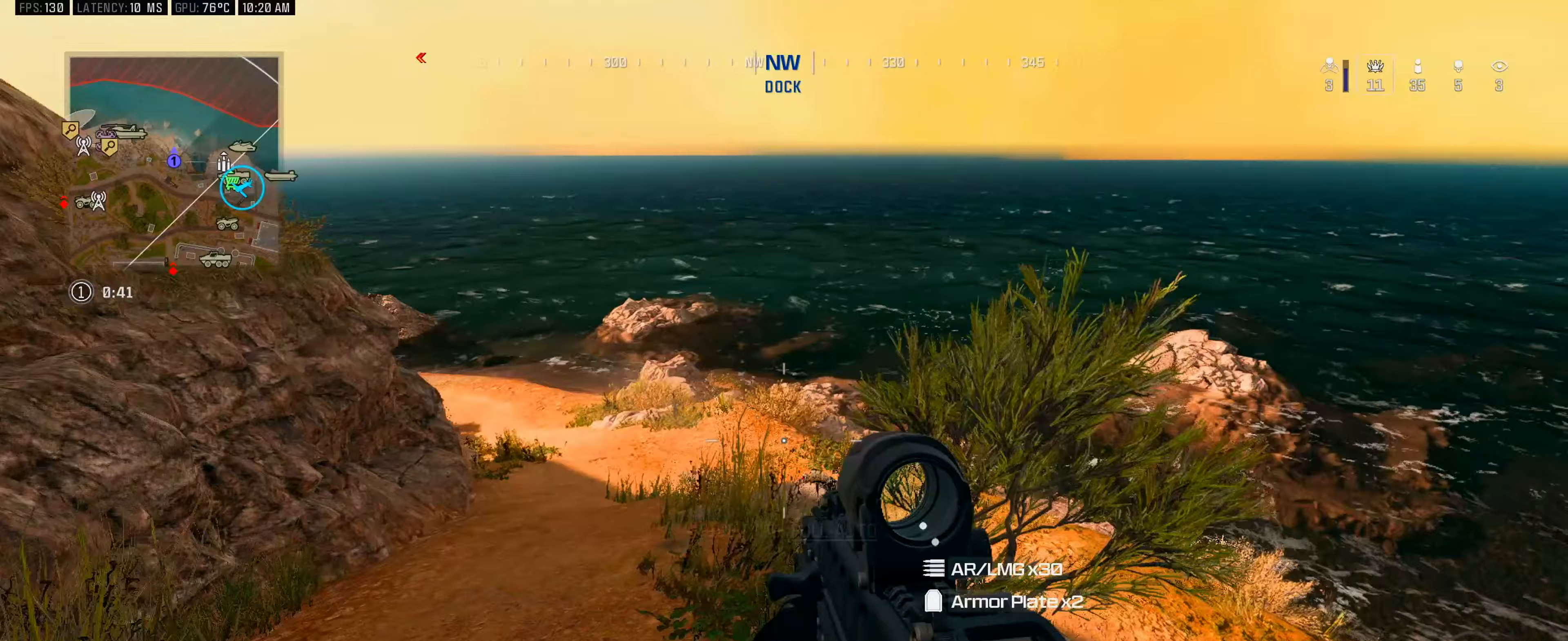
{"buttons": [], "left_stick": "down-left", "right_stick": "left", "events": [[383, "left_stick", "down-left"], [433, "right_stick", "left"]]}
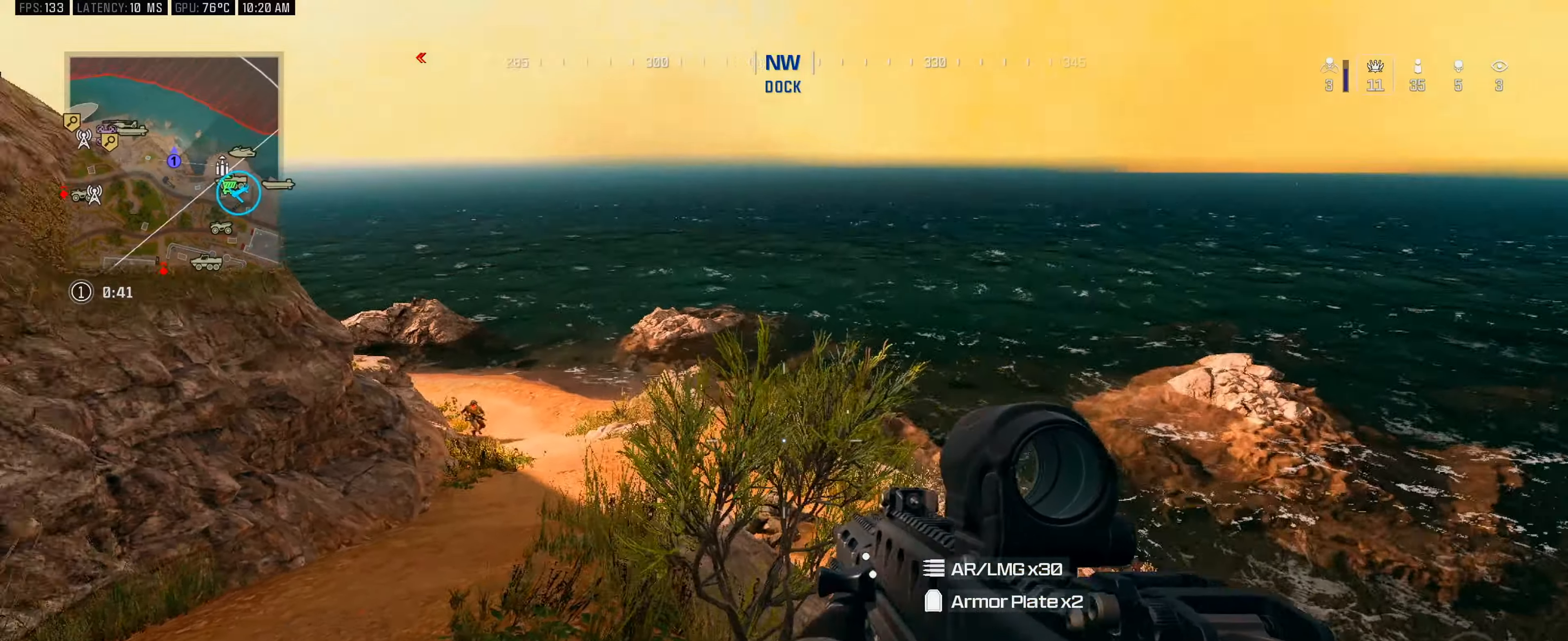
{"buttons": ["L2", "R2"], "left_stick": "down-left", "right_stick": "up", "events": [[33, "L2", "down"], [117, "left_stick", "left"], [167, "right_stick", "center"], [400, "right_stick", "up"], [483, "R2", "down"], [483, "left_stick", "down-left"]]}
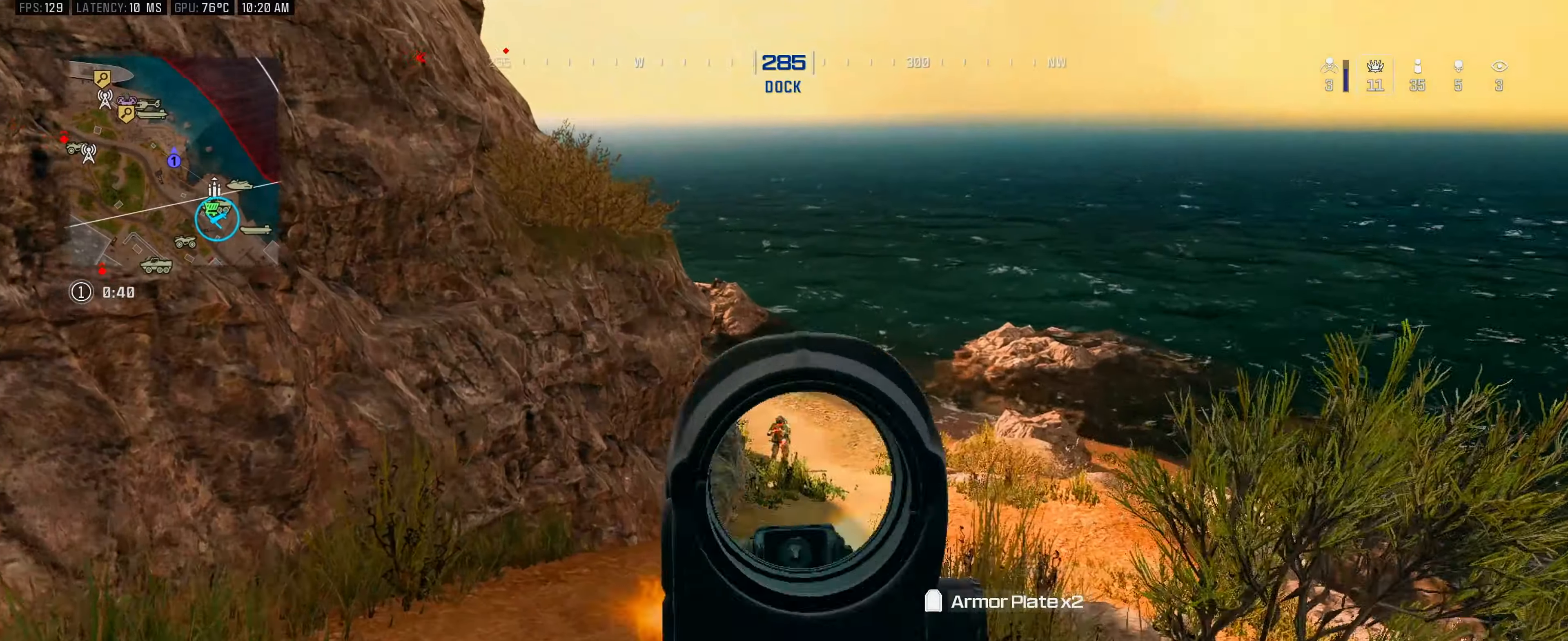
{"buttons": ["L2", "R2"], "left_stick": "down-right", "right_stick": "down", "events": [[33, "right_stick", "left"], [83, "left_stick", "down-right"], [117, "right_stick", "down"], [433, "right_stick", "center"], [500, "right_stick", "down"]]}
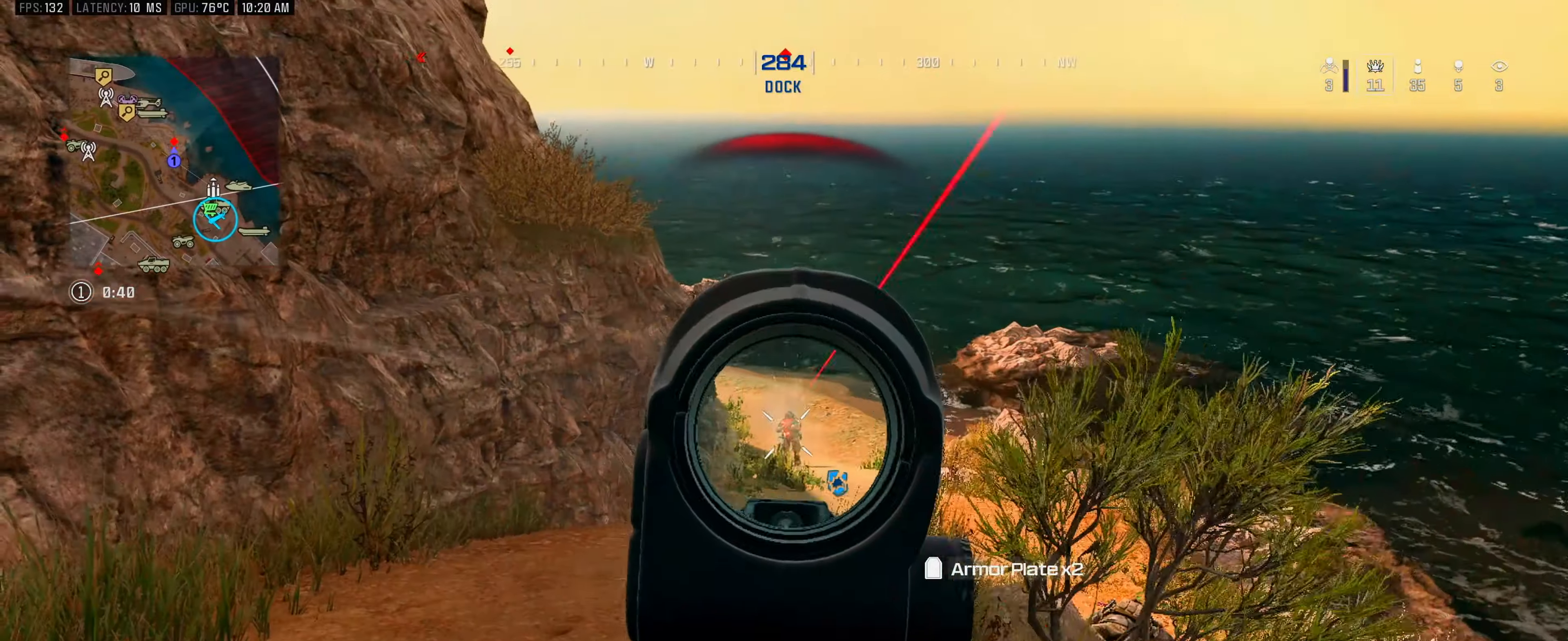
{"buttons": ["R2"], "left_stick": "down-left", "right_stick": "center", "events": [[33, "L3", "down"], [83, "right_stick", "center"], [133, "right_stick", "down"], [183, "L3", "up"], [217, "right_stick", "center"], [250, "left_stick", "down-left"], [483, "L2", "up"]]}
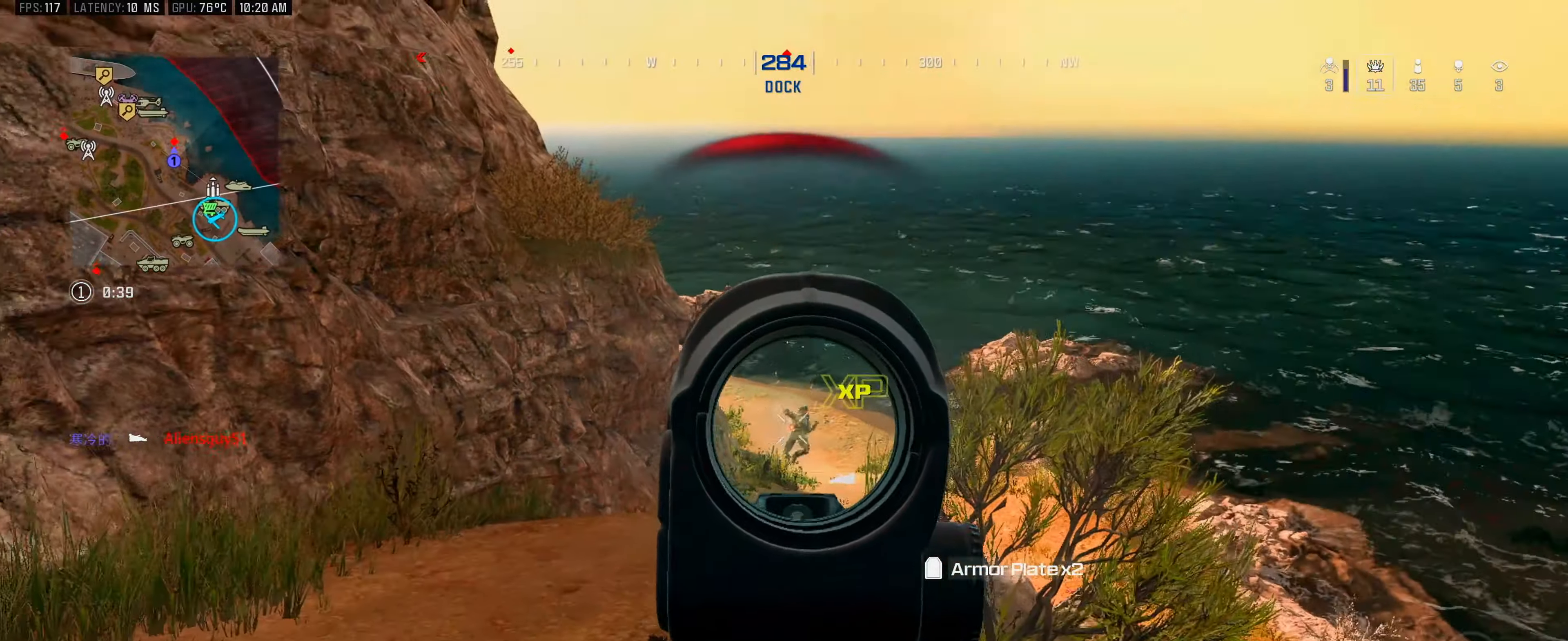
{"buttons": ["L2"], "left_stick": "up", "right_stick": "down", "events": [[17, "right_stick", "down"], [67, "left_stick", "up-left"], [83, "R2", "up"], [83, "right_stick", "center"], [133, "left_stick", "up"], [150, "L2", "down"], [183, "right_stick", "down"], [300, "left_stick", "up-right"], [483, "left_stick", "up"]]}
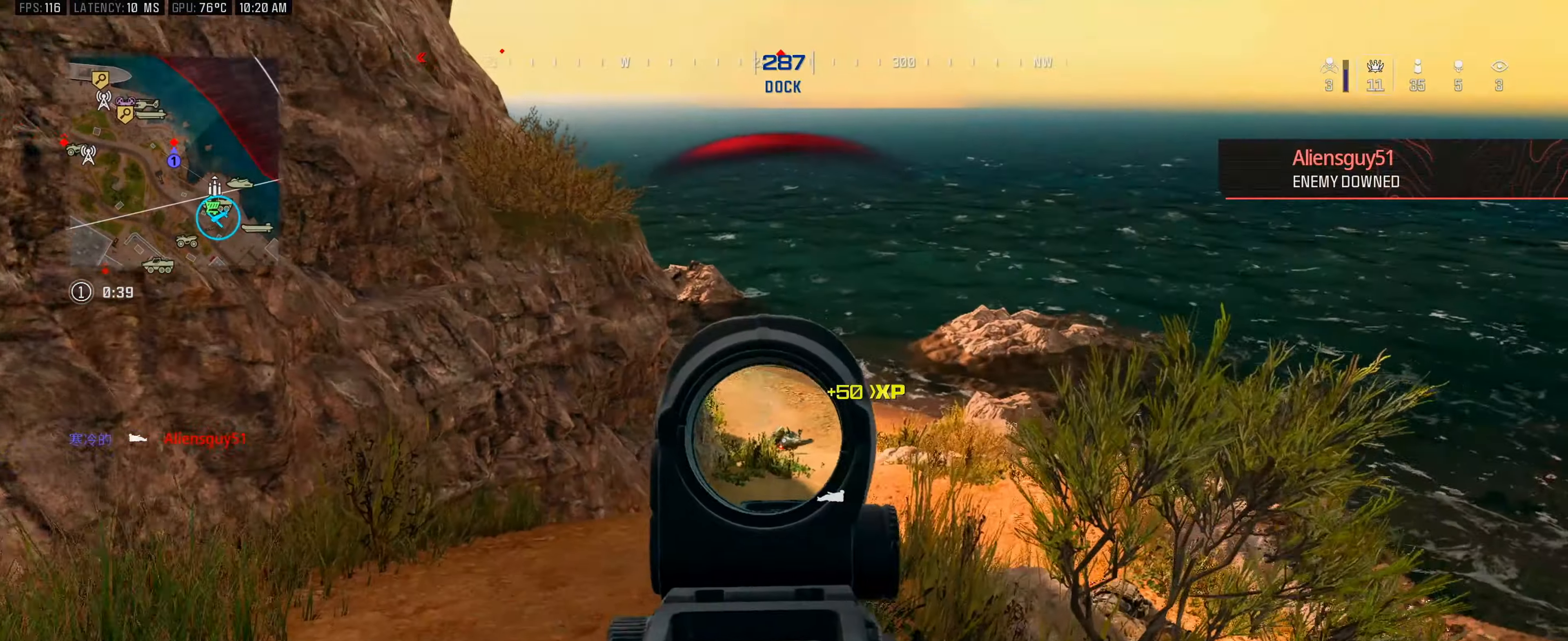
{"buttons": ["L2", "R2"], "left_stick": "up-right", "right_stick": "down", "events": [[100, "R2", "down"], [200, "left_stick", "center"], [350, "left_stick", "down-left"], [483, "left_stick", "up-right"]]}
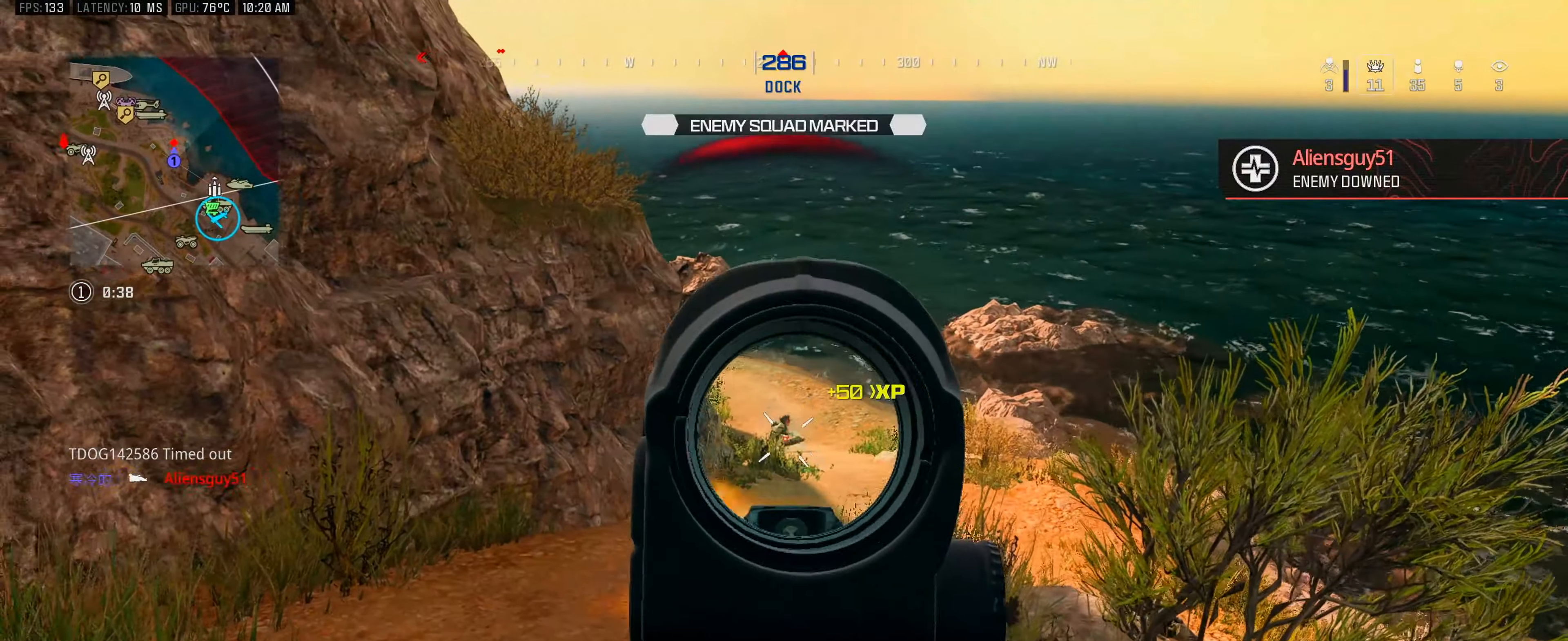
{"buttons": ["L3"], "left_stick": "up", "right_stick": "center", "events": [[167, "left_stick", "up-left"], [250, "left_stick", "up"], [267, "L2", "up"], [283, "R2", "up"], [283, "right_stick", "center"], [333, "L3", "down"]]}
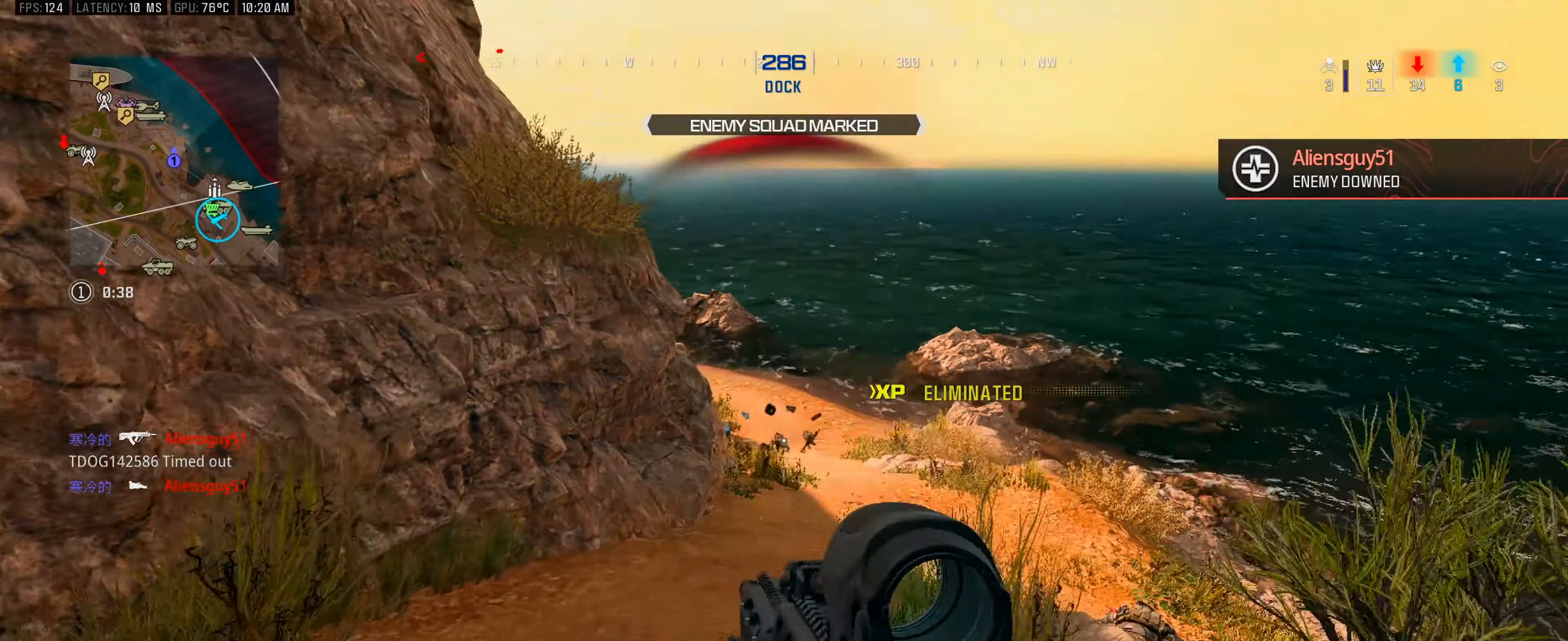
{"buttons": ["X"], "left_stick": "up", "right_stick": "center", "events": [[33, "L3", "up"], [117, "L3", "down"], [117, "X", "down"], [217, "L3", "up"]]}
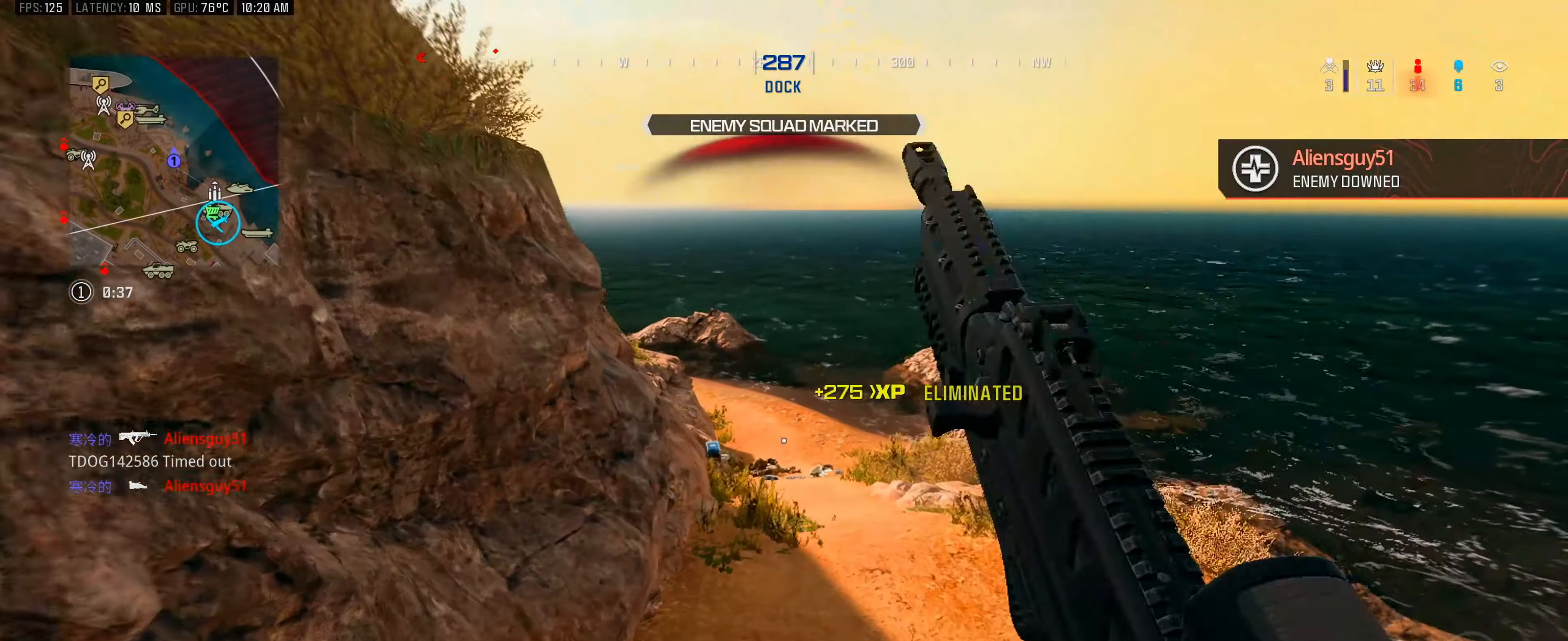
{"buttons": ["L3"], "left_stick": "up", "right_stick": "center", "events": [[17, "X", "up"], [133, "B", "down"], [267, "A", "down"], [317, "B", "up"], [383, "A", "up"], [483, "L3", "down"]]}
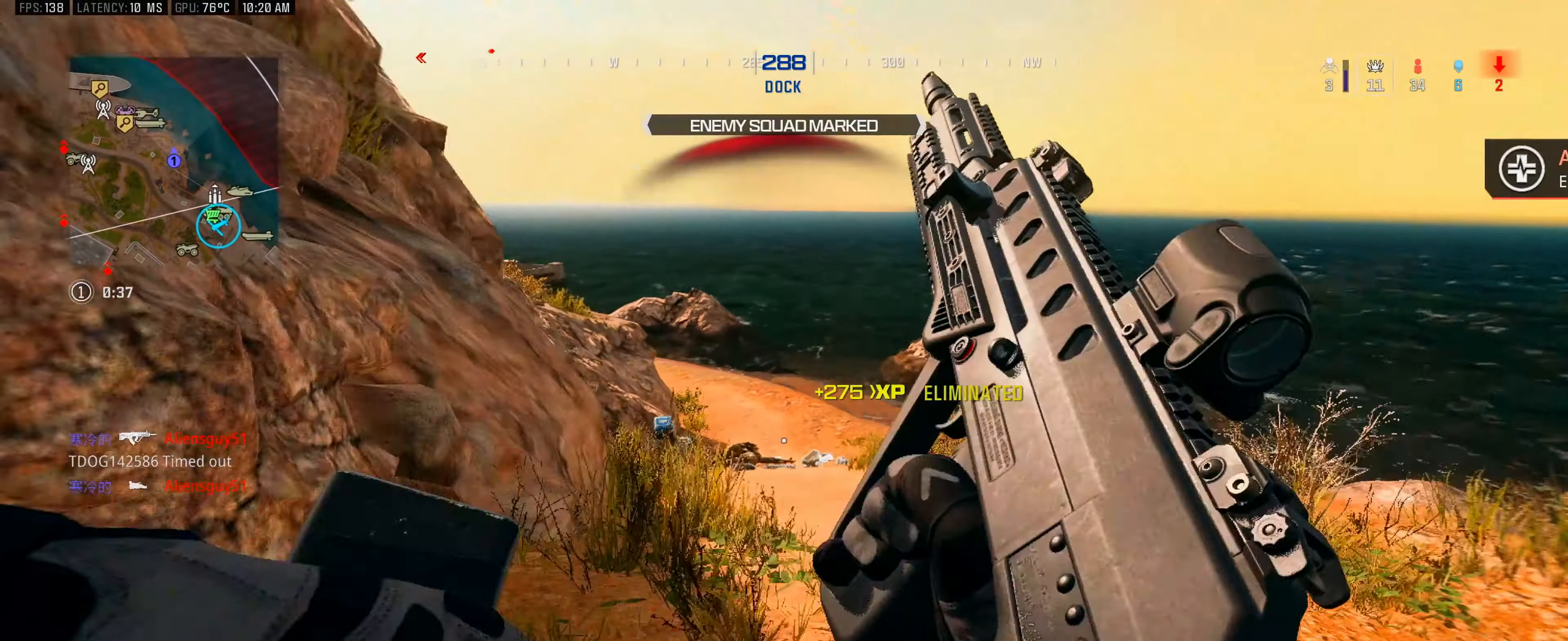
{"buttons": ["L3"], "left_stick": "up", "right_stick": "center", "events": [[200, "L3", "up"], [233, "right_stick", "left"], [283, "L3", "down"], [300, "right_stick", "center"], [383, "L3", "up"], [467, "L3", "down"]]}
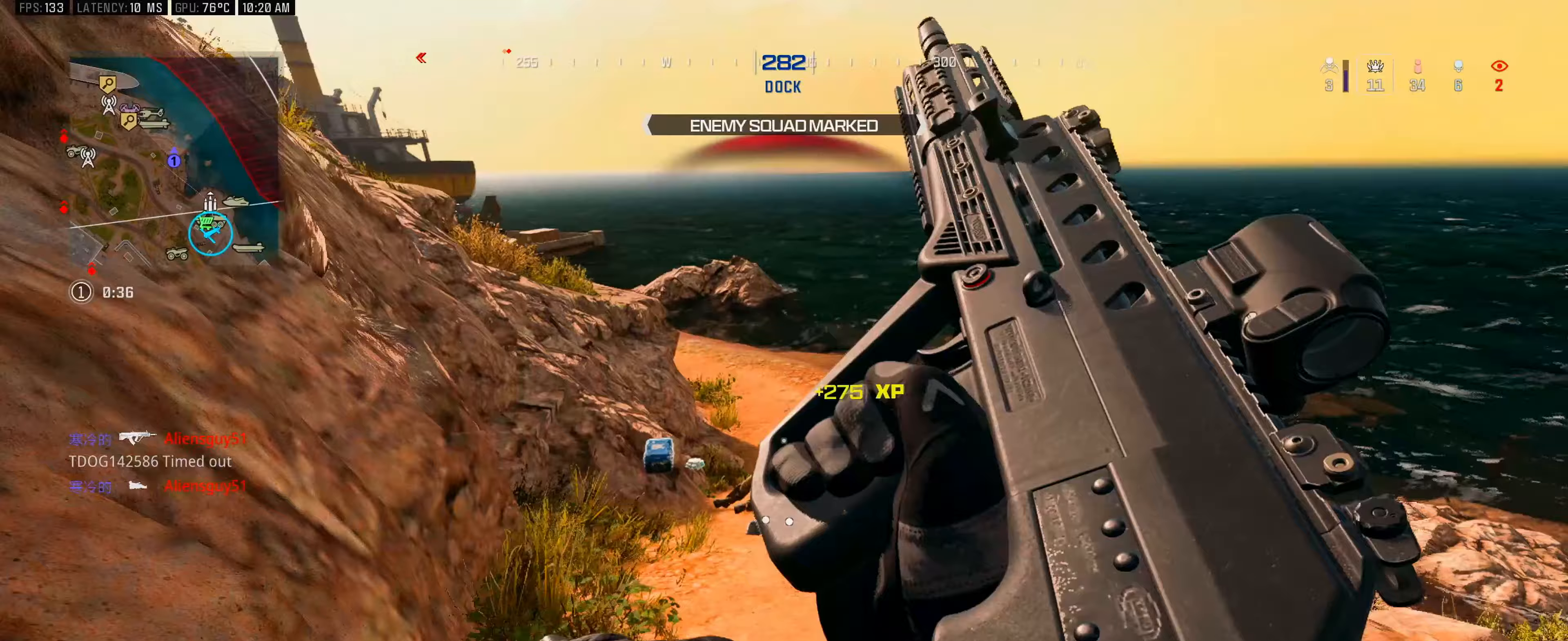
{"buttons": ["A", "B"], "left_stick": "up", "right_stick": "center", "events": [[50, "L3", "up"], [317, "B", "down"], [500, "A", "down"]]}
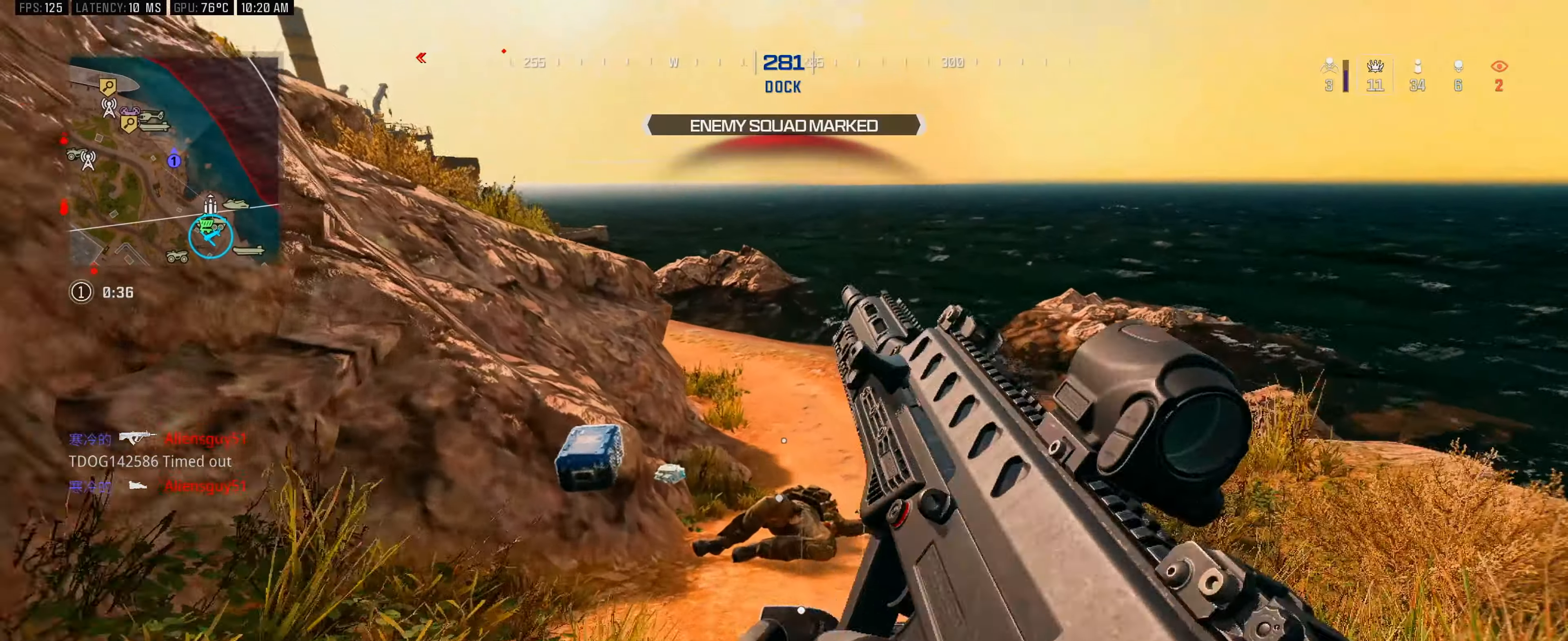
{"buttons": ["L3"], "left_stick": "up", "right_stick": "center", "events": [[50, "B", "up"], [117, "A", "up"], [133, "L3", "down"], [233, "L3", "up"], [300, "L3", "down"], [400, "L3", "up"], [500, "L3", "down"]]}
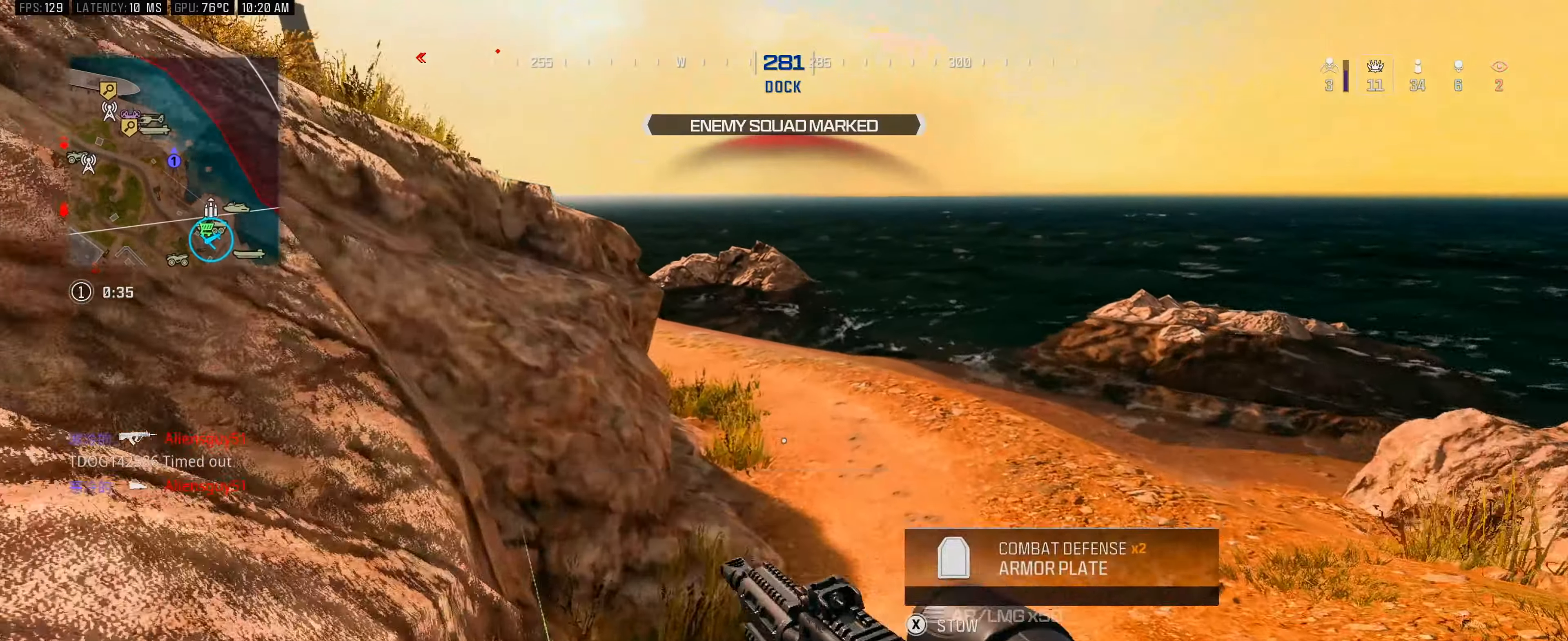
{"buttons": ["L3"], "left_stick": "up-left", "right_stick": "up-left", "events": [[100, "right_stick", "left"], [133, "L3", "up"], [150, "left_stick", "right"], [217, "right_stick", "up-left"], [233, "left_stick", "down"], [450, "left_stick", "up-left"], [500, "L3", "down"]]}
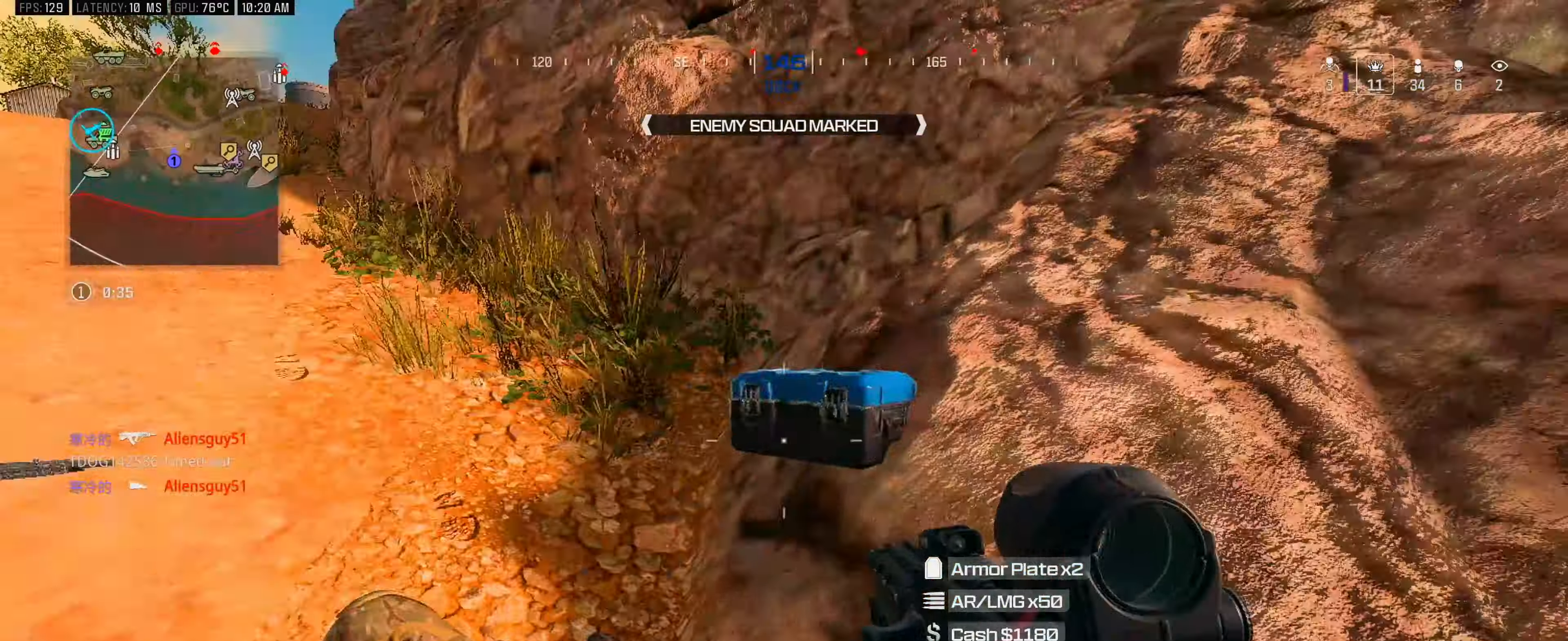
{"buttons": ["L2"], "left_stick": "down-left", "right_stick": "down-left", "events": [[100, "right_stick", "center"], [117, "L3", "up"], [117, "left_stick", "up"], [183, "L3", "down"], [267, "L3", "up"], [350, "L3", "down"], [433, "L3", "up"], [500, "L2", "down"], [500, "left_stick", "down-left"], [500, "right_stick", "down-left"]]}
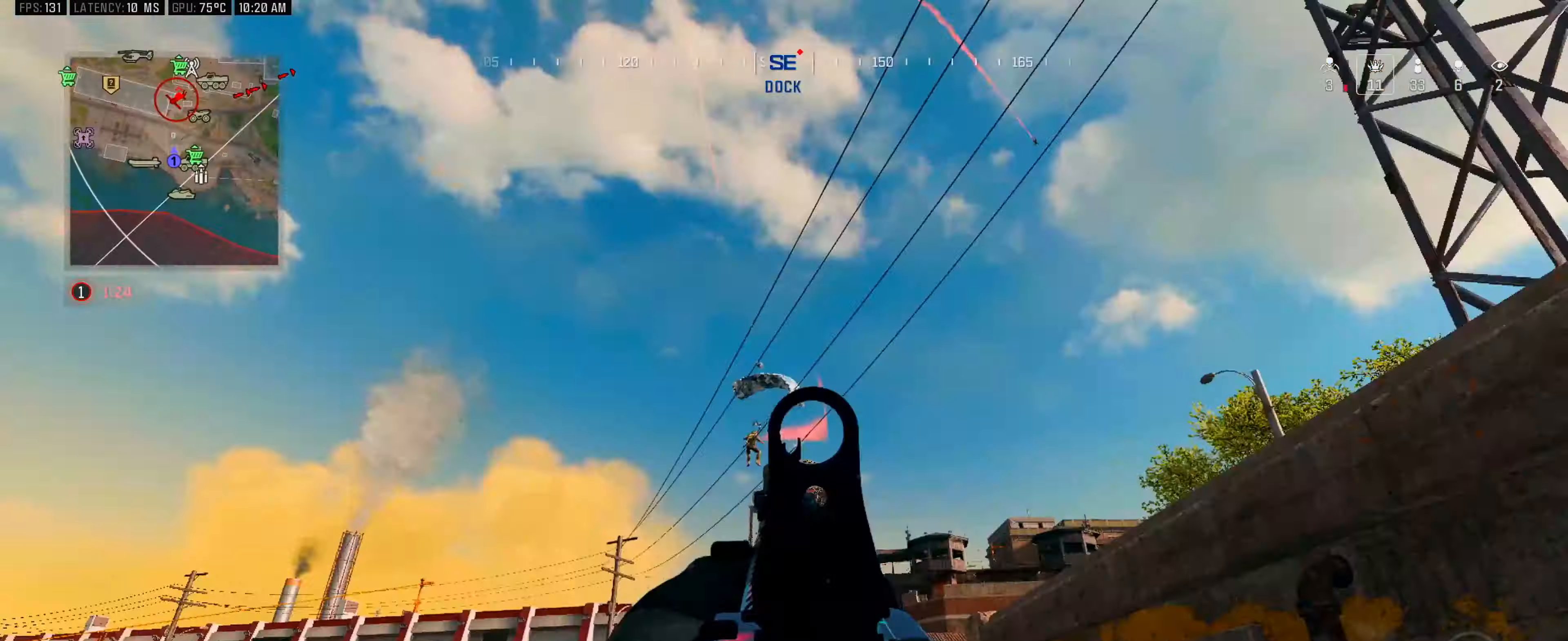
{"buttons": ["L2", "R2"], "left_stick": "up", "right_stick": "down-left", "events": [[67, "R2", "down"], [150, "left_stick", "up-left"], [150, "right_stick", "down"], [250, "left_stick", "up"], [367, "right_stick", "down-left"]]}
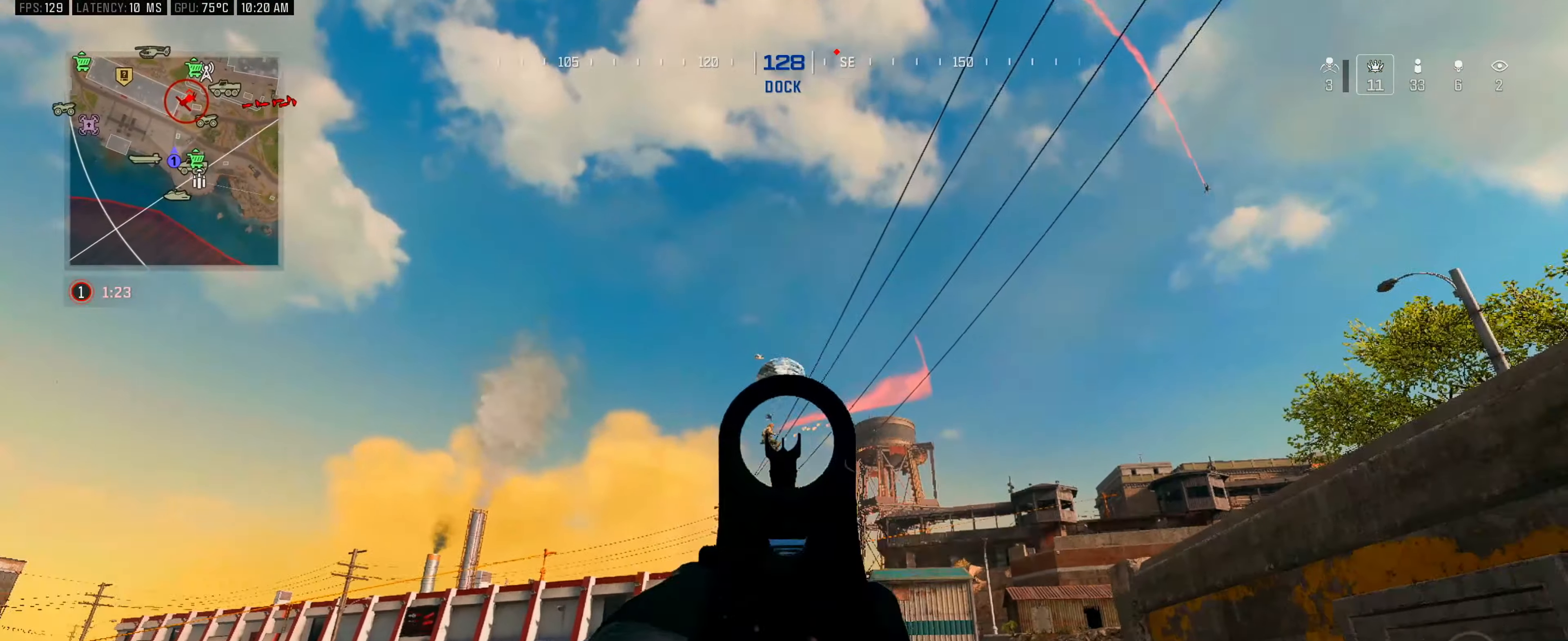
{"buttons": ["L2", "R2"], "left_stick": "up-right", "right_stick": "down", "events": [[50, "left_stick", "right"], [333, "left_stick", "up-right"], [400, "right_stick", "down"]]}
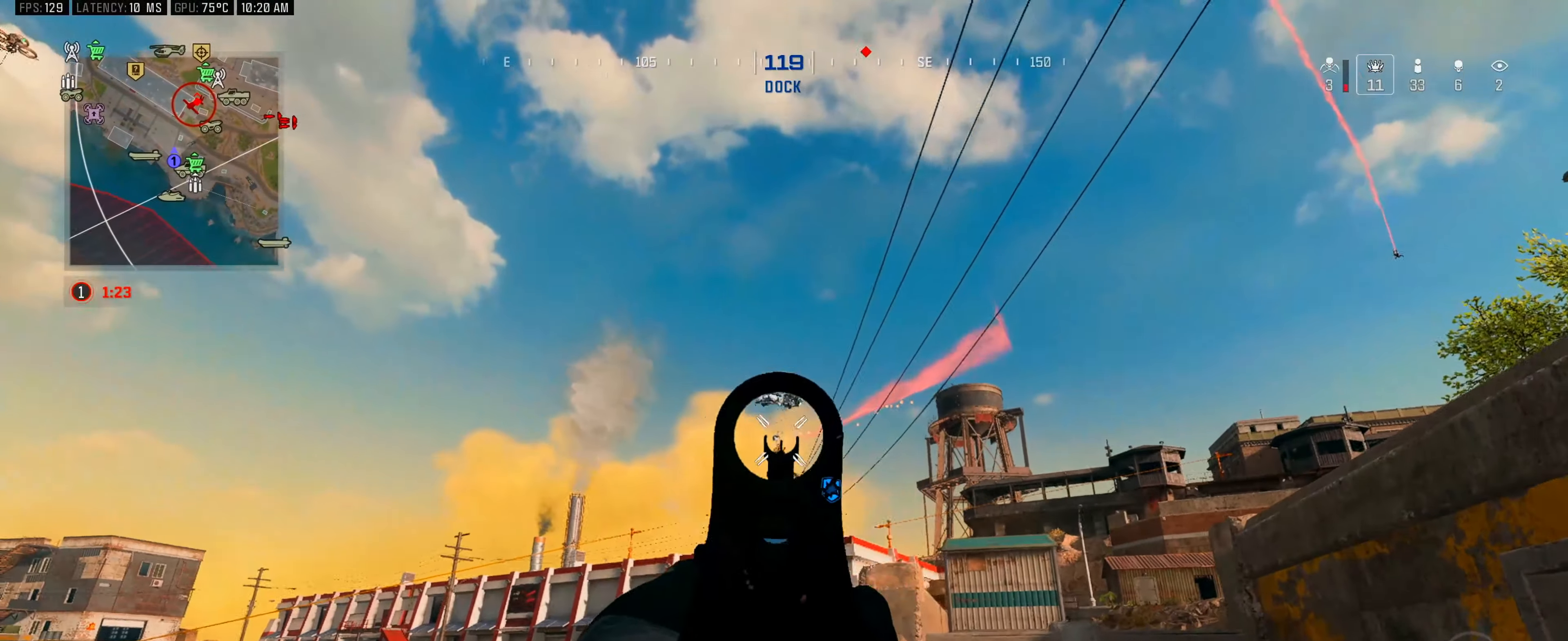
{"buttons": ["L2", "R2"], "left_stick": "up-right", "right_stick": "down-left", "events": [[17, "right_stick", "down-left"]]}
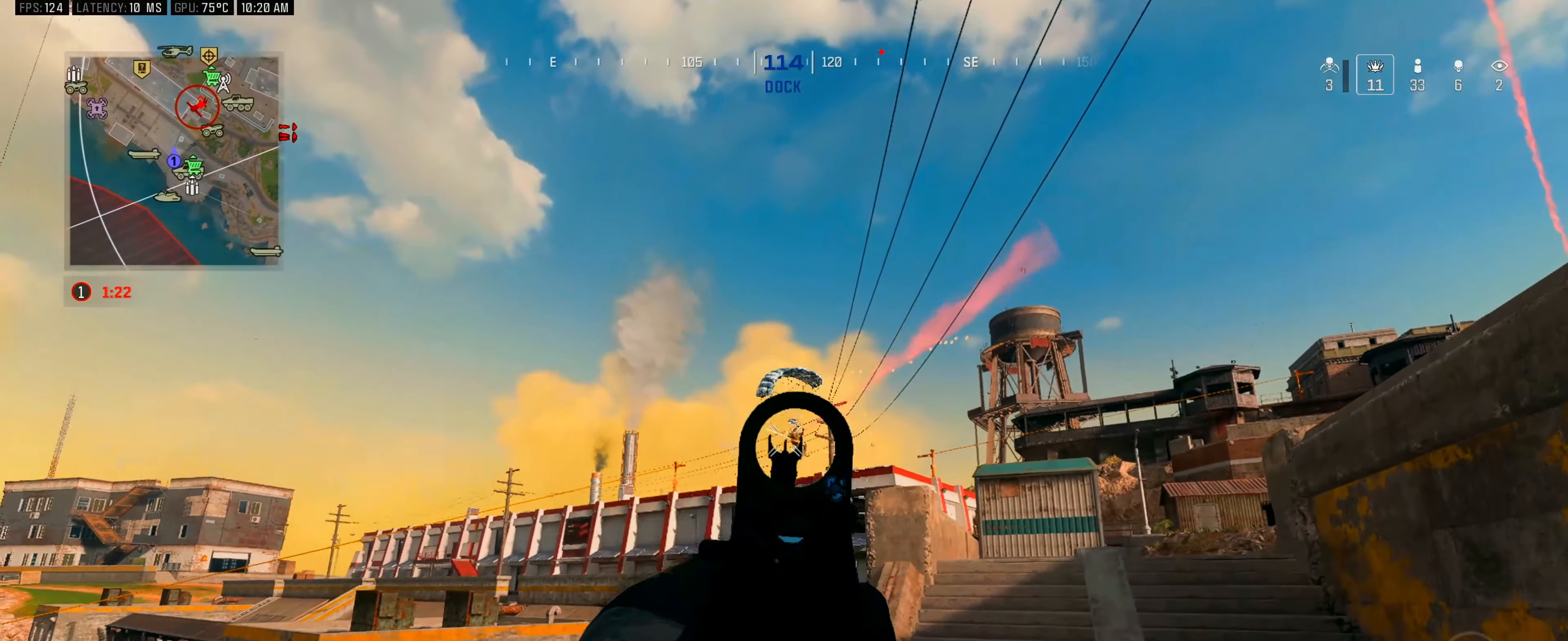
{"buttons": ["L2", "R2"], "left_stick": "up-left", "right_stick": "down", "events": [[117, "right_stick", "down-right"], [250, "left_stick", "up"], [367, "left_stick", "up-left"], [400, "right_stick", "down"]]}
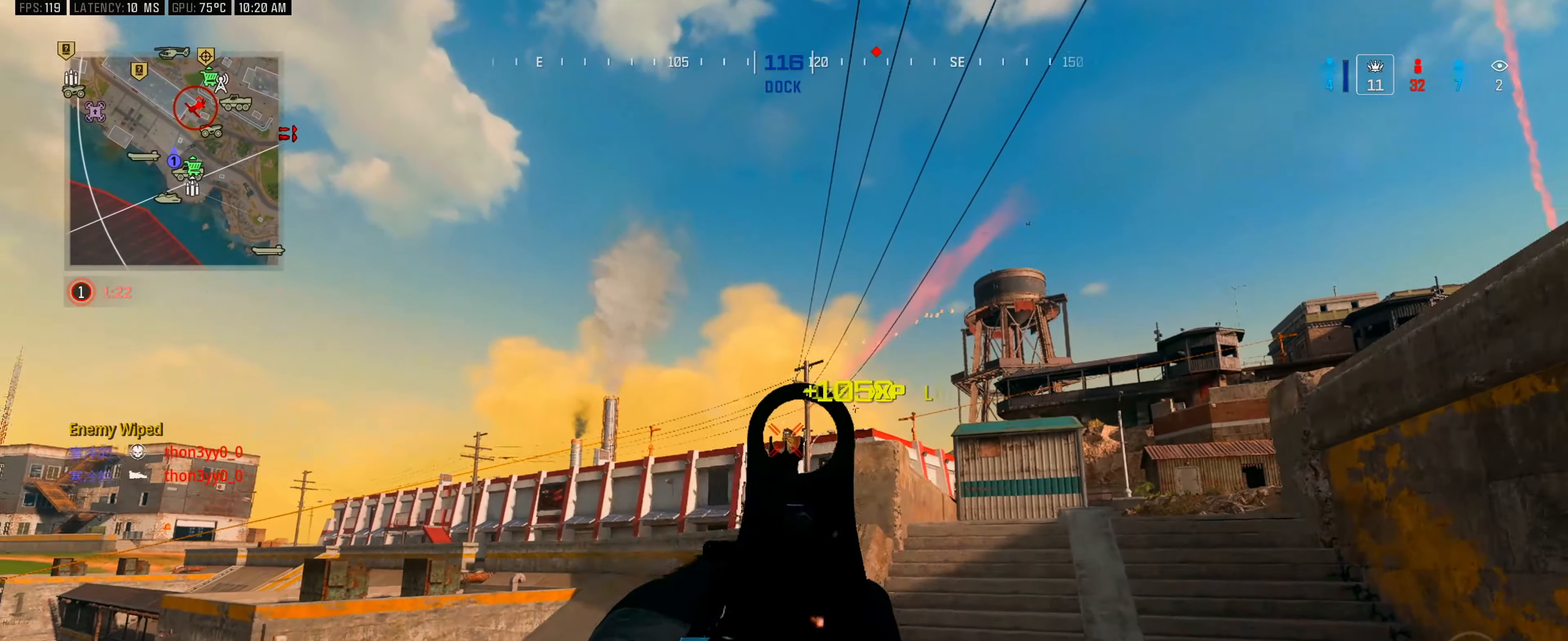
{"buttons": ["X"], "left_stick": "up-right", "right_stick": "center", "events": [[83, "left_stick", "up-right"], [150, "L2", "up"], [183, "R2", "up"], [183, "right_stick", "center"], [233, "L3", "down"], [317, "L3", "up"], [317, "X", "down"], [417, "L3", "down"], [500, "L3", "up"]]}
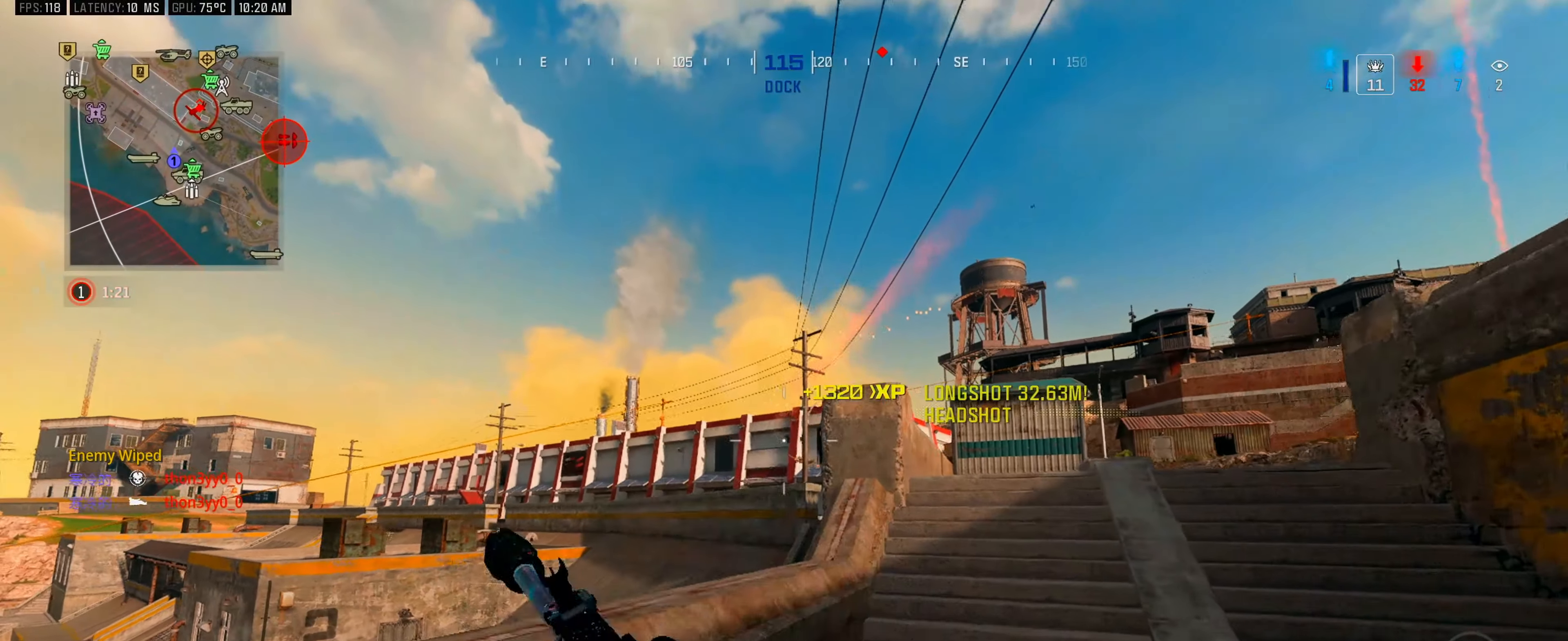
{"buttons": ["L3"], "left_stick": "up", "right_stick": "right", "events": [[267, "X", "up"], [383, "right_stick", "right"], [450, "left_stick", "up"], [483, "L3", "down"]]}
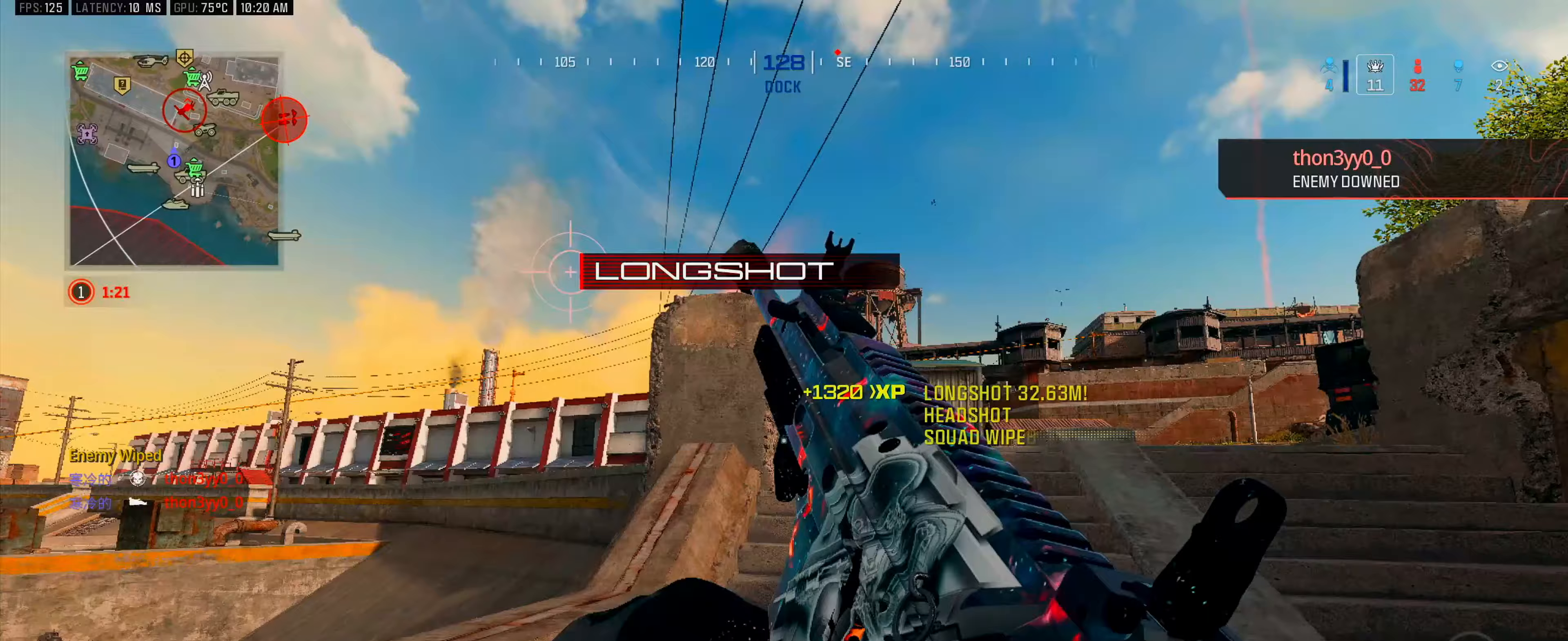
{"buttons": [], "left_stick": "up", "right_stick": "center", "events": [[17, "right_stick", "down-right"], [67, "L3", "up"], [117, "L3", "down"], [133, "right_stick", "center"], [217, "L3", "up"], [317, "A", "down"], [383, "A", "up"]]}
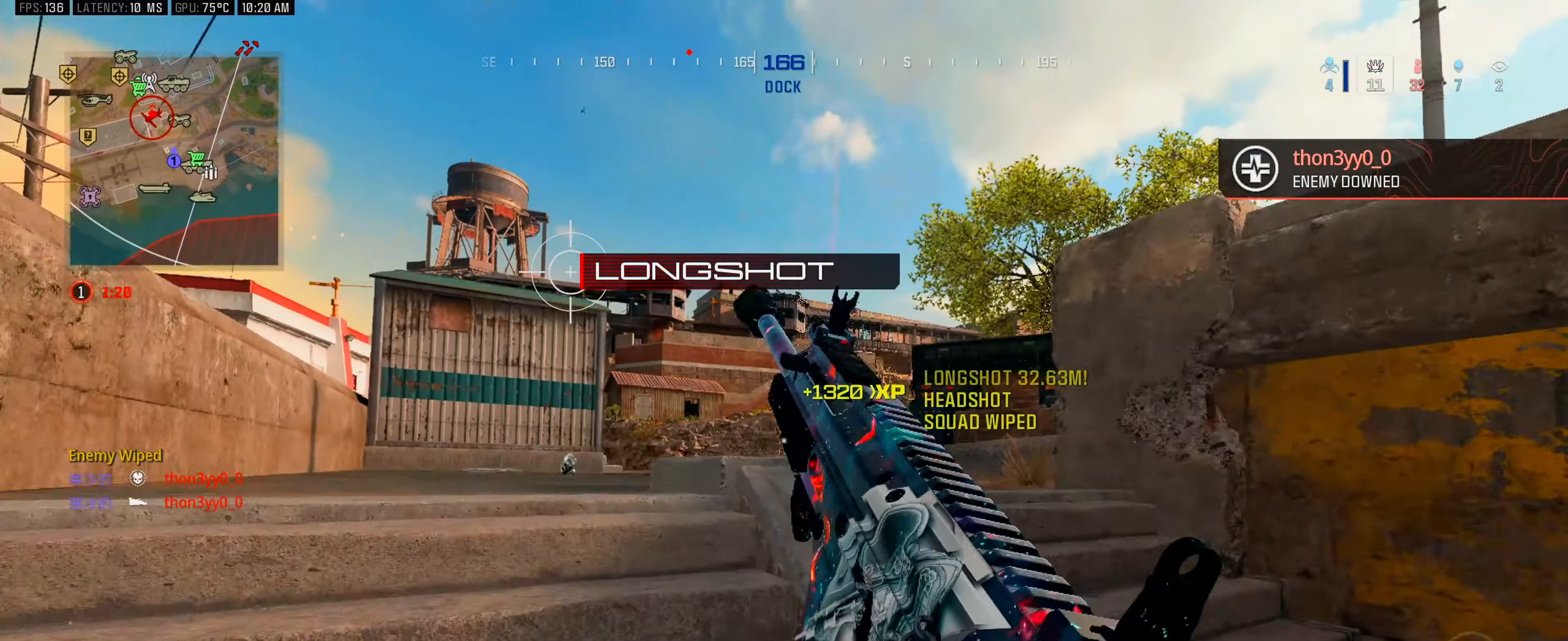
{"buttons": [], "left_stick": "left", "right_stick": "center", "events": [[167, "right_stick", "down-right"], [317, "left_stick", "left"], [450, "right_stick", "center"]]}
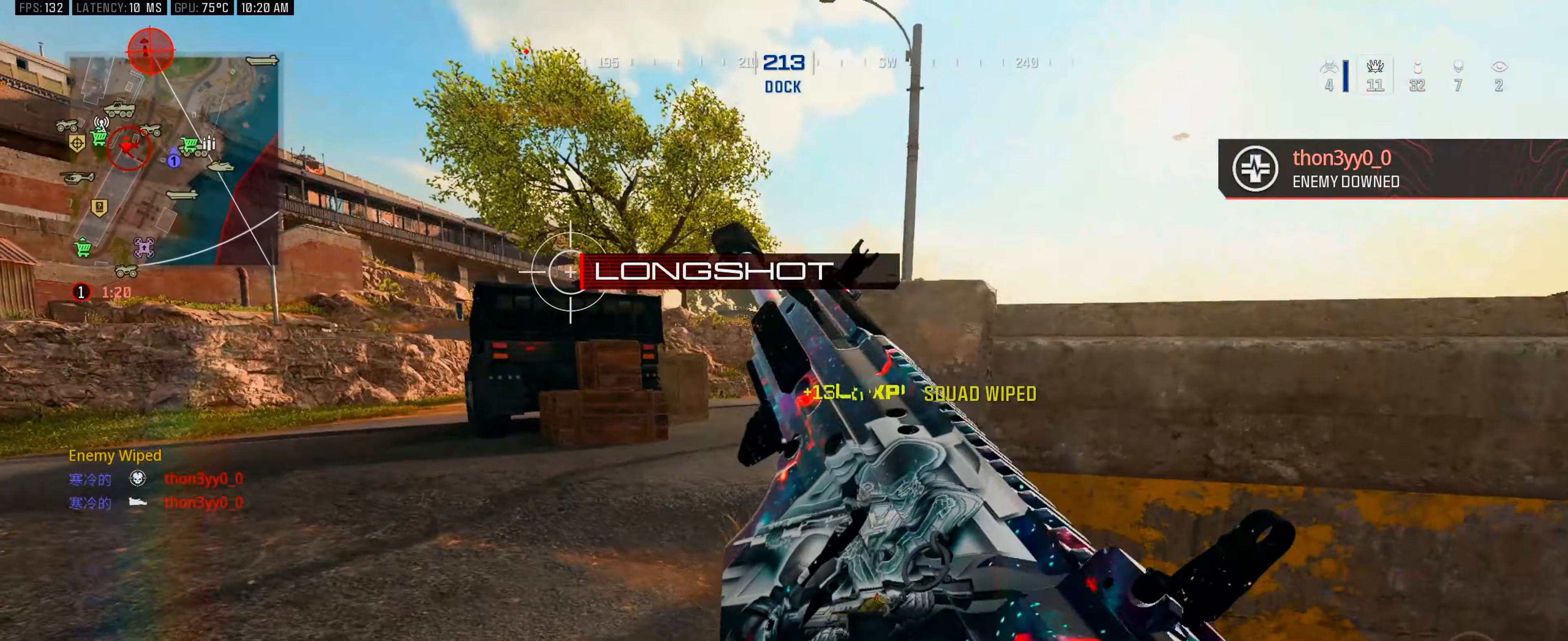
{"buttons": ["L3"], "left_stick": "up-right", "right_stick": "center", "events": [[167, "A", "down"], [167, "left_stick", "up-right"], [217, "A", "up"], [417, "right_stick", "up-right"], [483, "L3", "down"], [483, "right_stick", "center"]]}
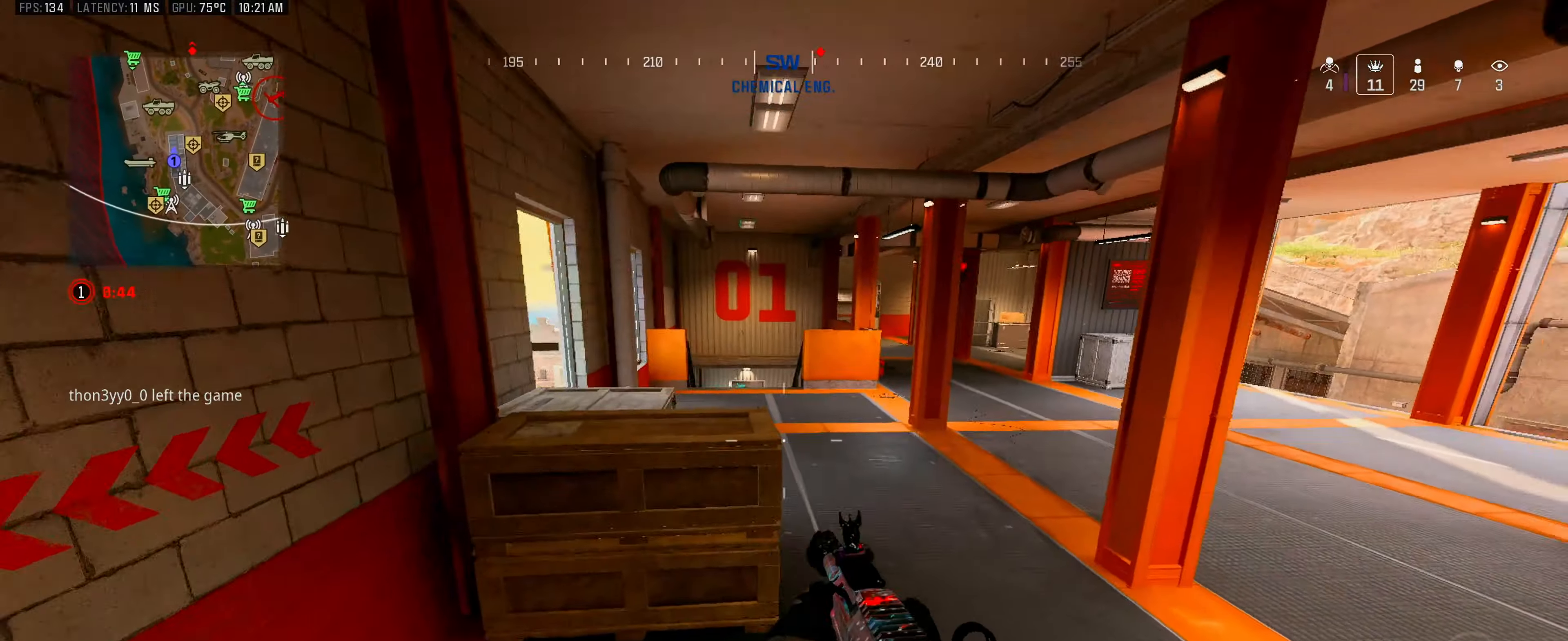
{"buttons": ["L3"], "left_stick": "up", "right_stick": "center", "events": [[83, "L3", "up"], [133, "L3", "down"], [183, "left_stick", "up"], [217, "L3", "up"], [283, "L3", "down"], [367, "L3", "up"], [383, "right_stick", "left"], [433, "L3", "down"], [483, "right_stick", "center"]]}
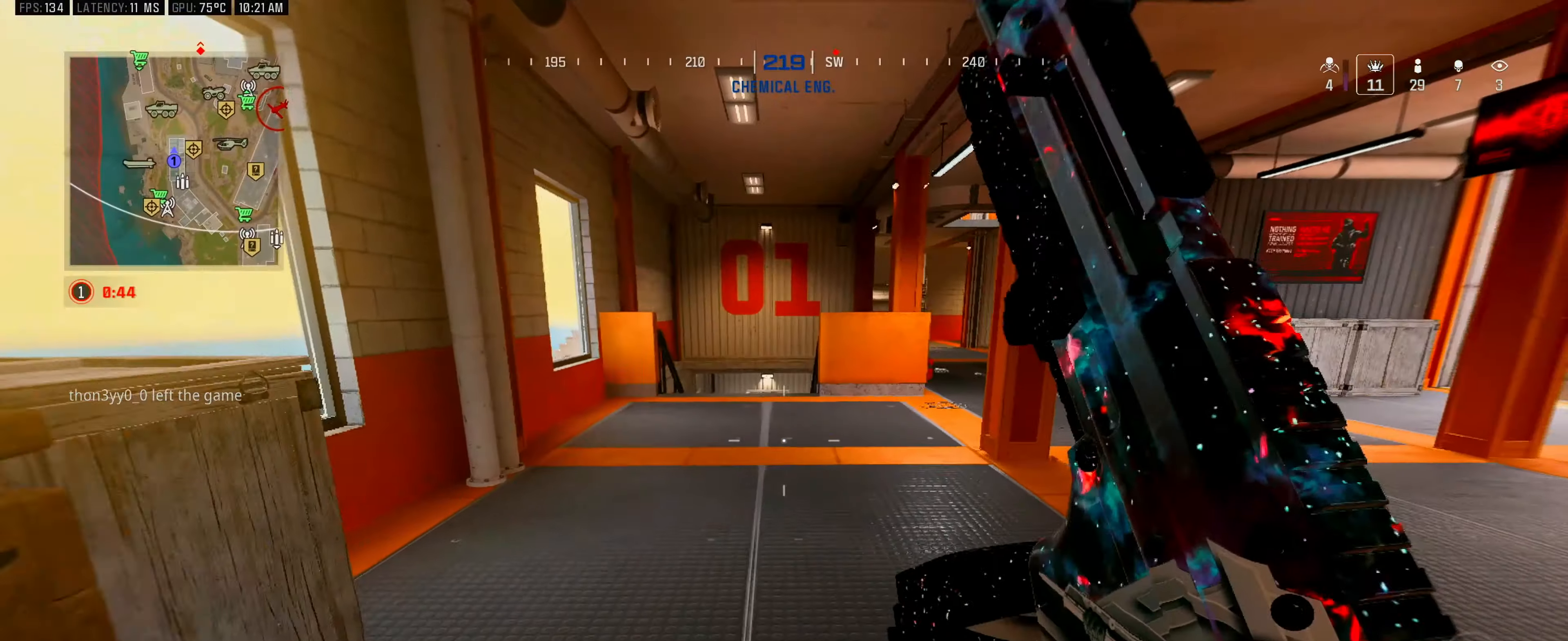
{"buttons": [], "left_stick": "up", "right_stick": "down", "events": [[67, "L3", "up"], [217, "right_stick", "down"]]}
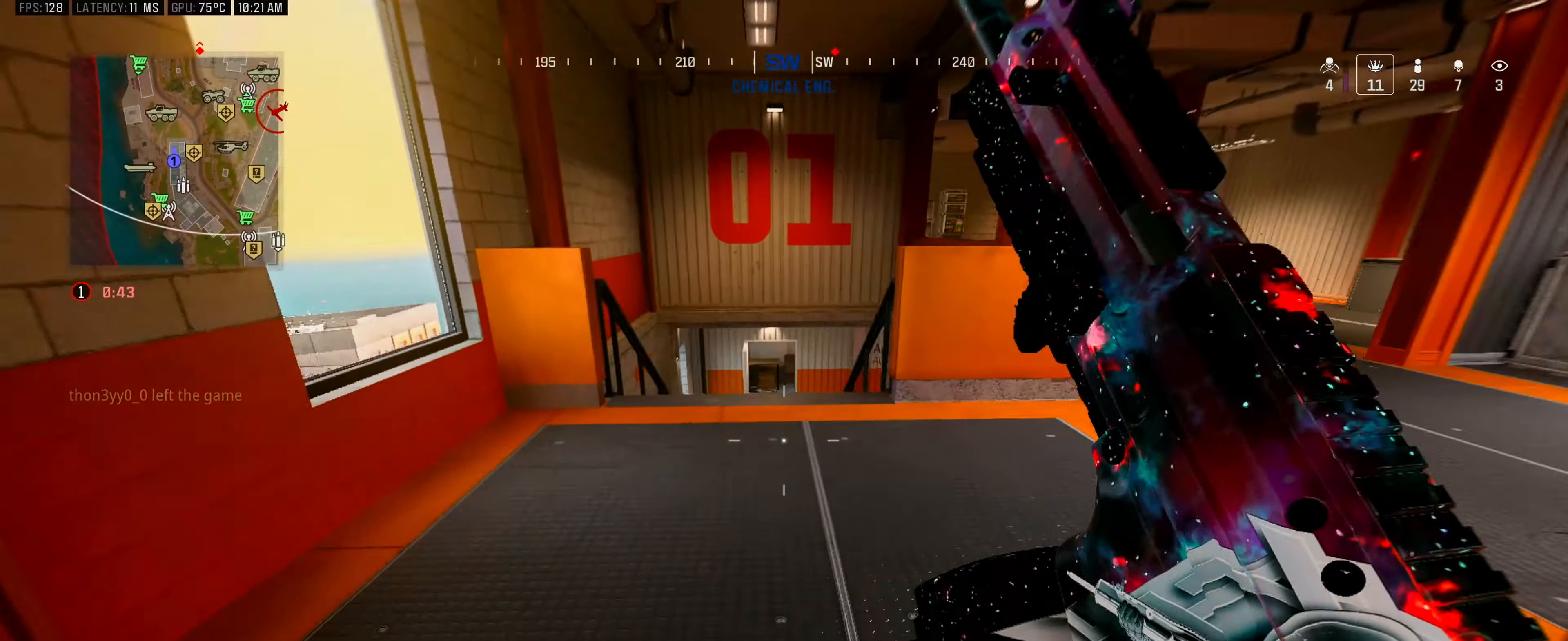
{"buttons": ["L2"], "left_stick": "up-left", "right_stick": "down", "events": [[283, "left_stick", "up-left"], [333, "L2", "down"], [383, "right_stick", "center"], [433, "right_stick", "left"], [500, "right_stick", "down"]]}
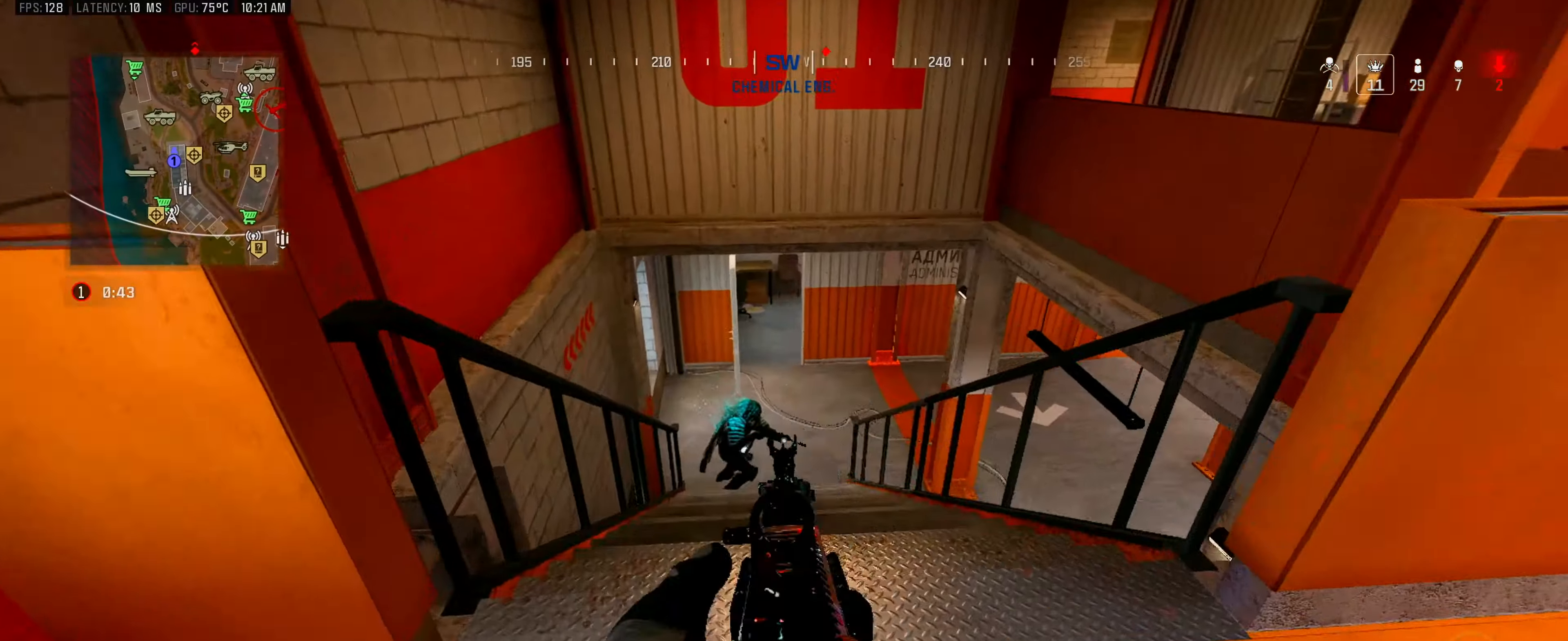
{"buttons": ["L2", "R2"], "left_stick": "up-right", "right_stick": "right", "events": [[50, "right_stick", "down-left"], [67, "R2", "down"], [150, "left_stick", "down-right"], [283, "right_stick", "down"], [300, "left_stick", "up-left"], [367, "right_stick", "center"], [417, "left_stick", "up-right"], [483, "right_stick", "right"]]}